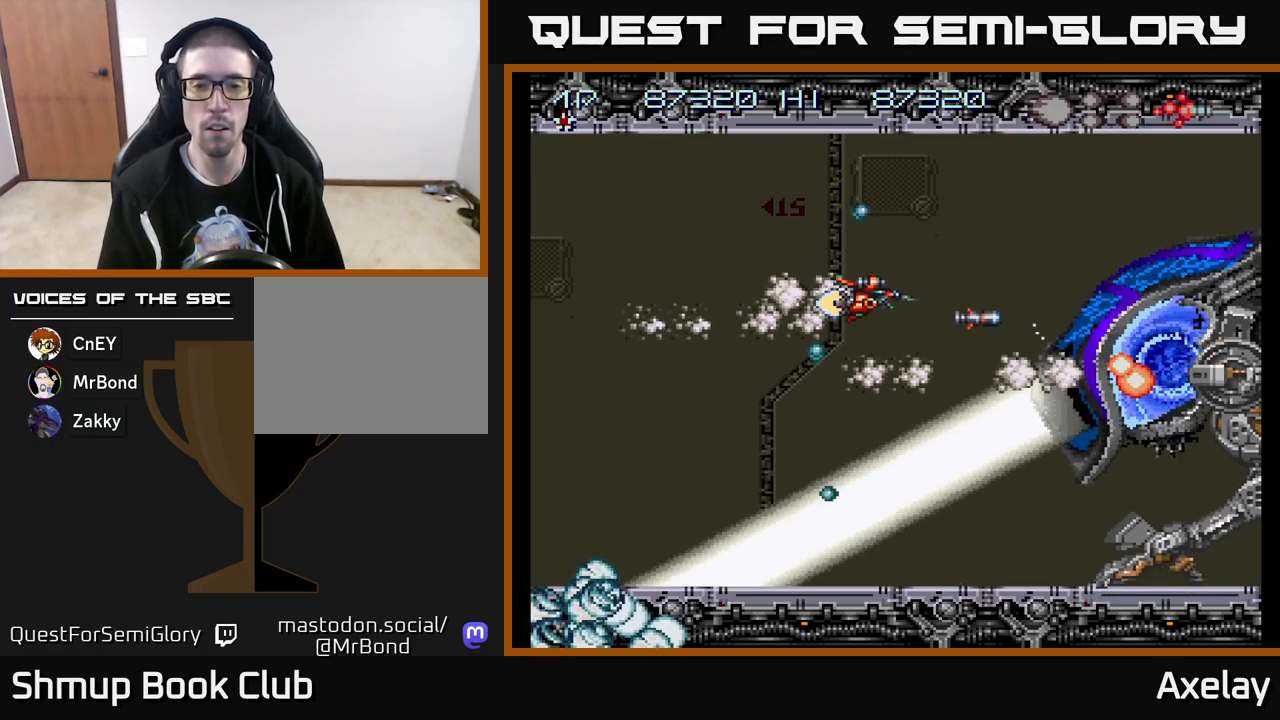
Gameplay with a controller (Xbox layout); each line is a JSON object with the inputs held at the frame after it (dt_ms = milliseconds from this image to that frame). "events" lists button and stick changes between this image and that frame as [ms after this image, input, new state], when the widget could be followed in between. Not read: left_stick.
{"dt_ms": 500, "buttons": ["A", "DPAD_DOWN"], "right_stick": "center", "events": [[117, "X", "up"], [217, "DPAD_RIGHT", "up"], [250, "DPAD_DOWN", "down"], [350, "DPAD_LEFT", "down"], [467, "DPAD_LEFT", "up"]]}
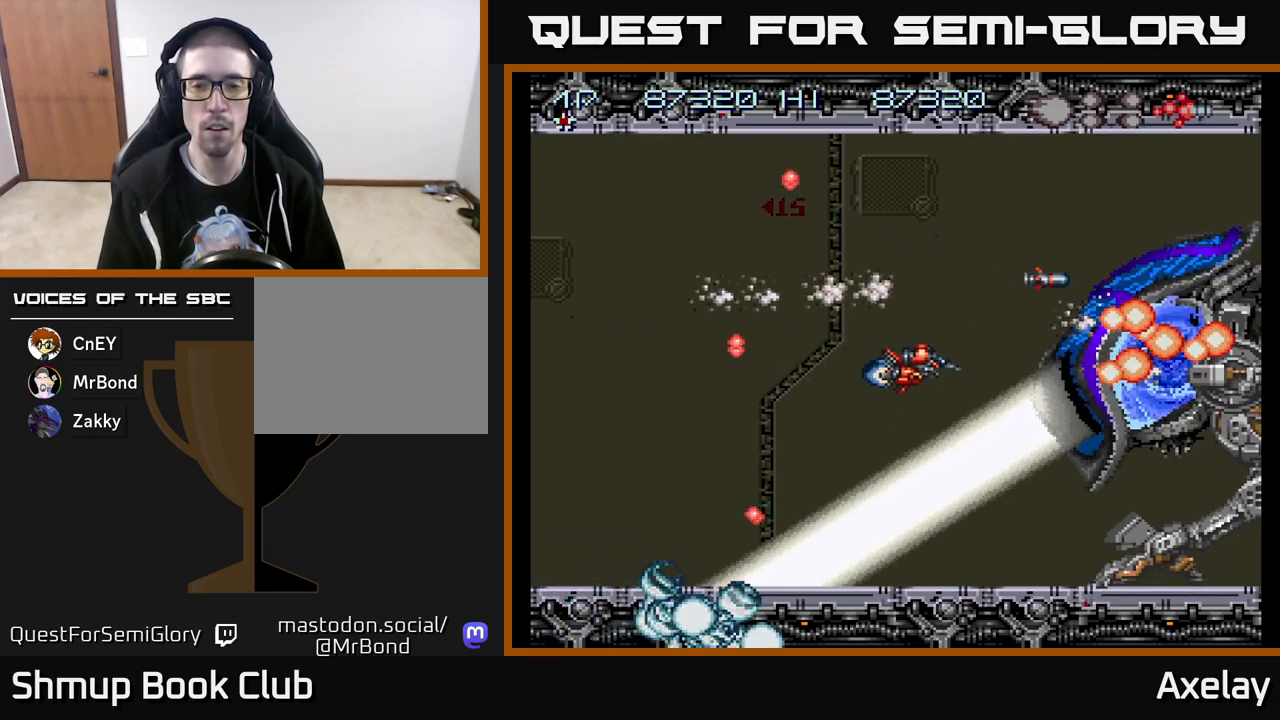
{"dt_ms": 500, "buttons": ["A", "X"], "right_stick": "center", "events": [[67, "DPAD_DOWN", "up"], [117, "DPAD_LEFT", "down"], [150, "X", "down"], [167, "DPAD_LEFT", "up"]]}
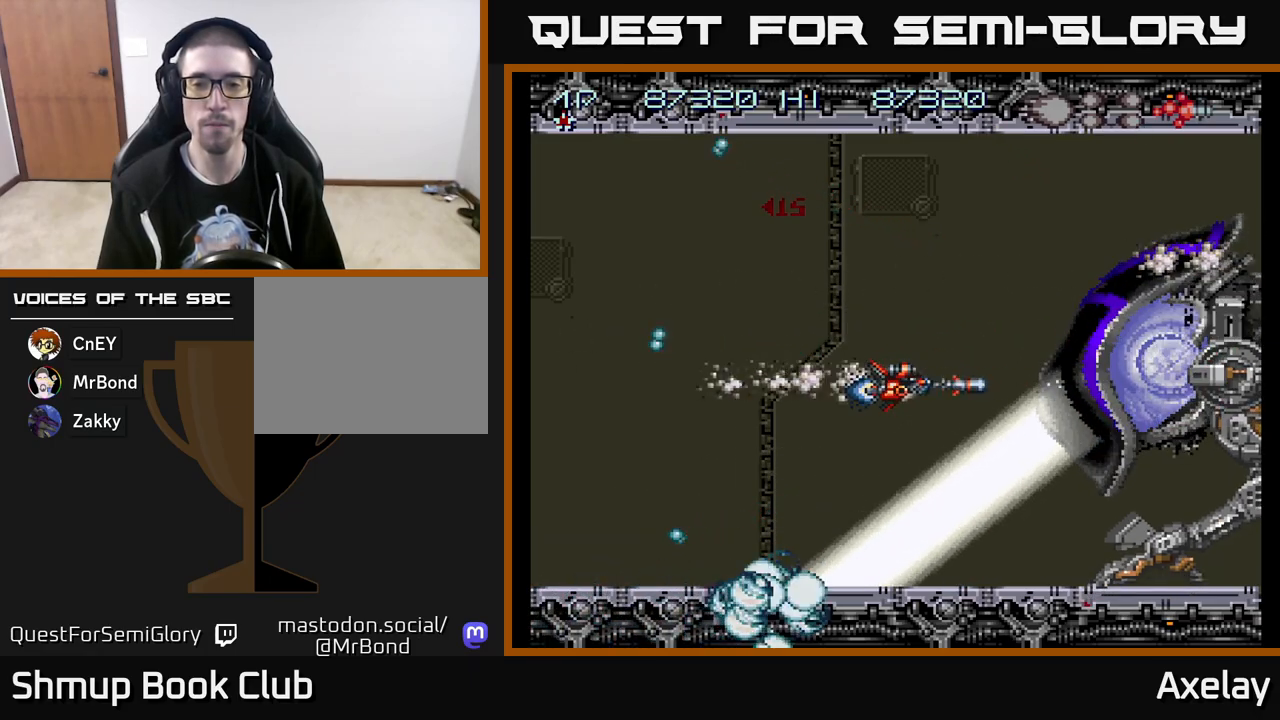
{"dt_ms": 500, "buttons": ["A", "X"], "right_stick": "center", "events": []}
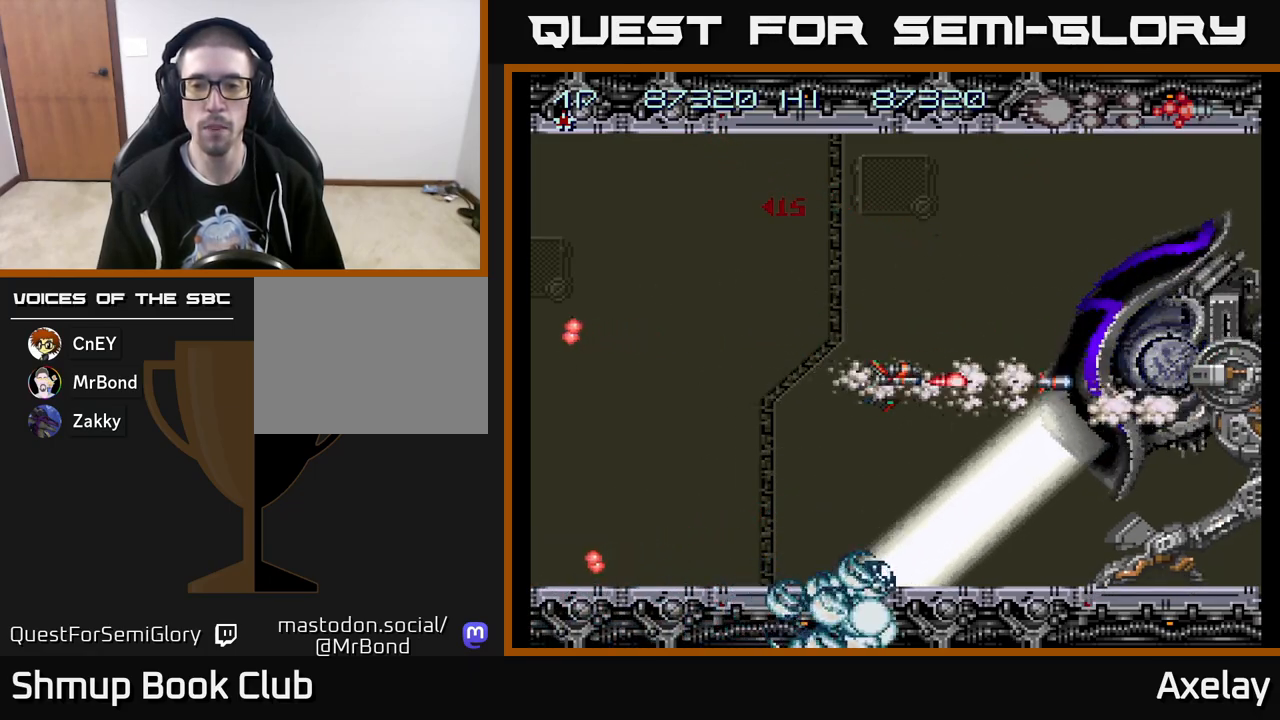
{"dt_ms": 500, "buttons": ["A", "X", "DPAD_UP"], "right_stick": "center", "events": [[467, "DPAD_UP", "down"]]}
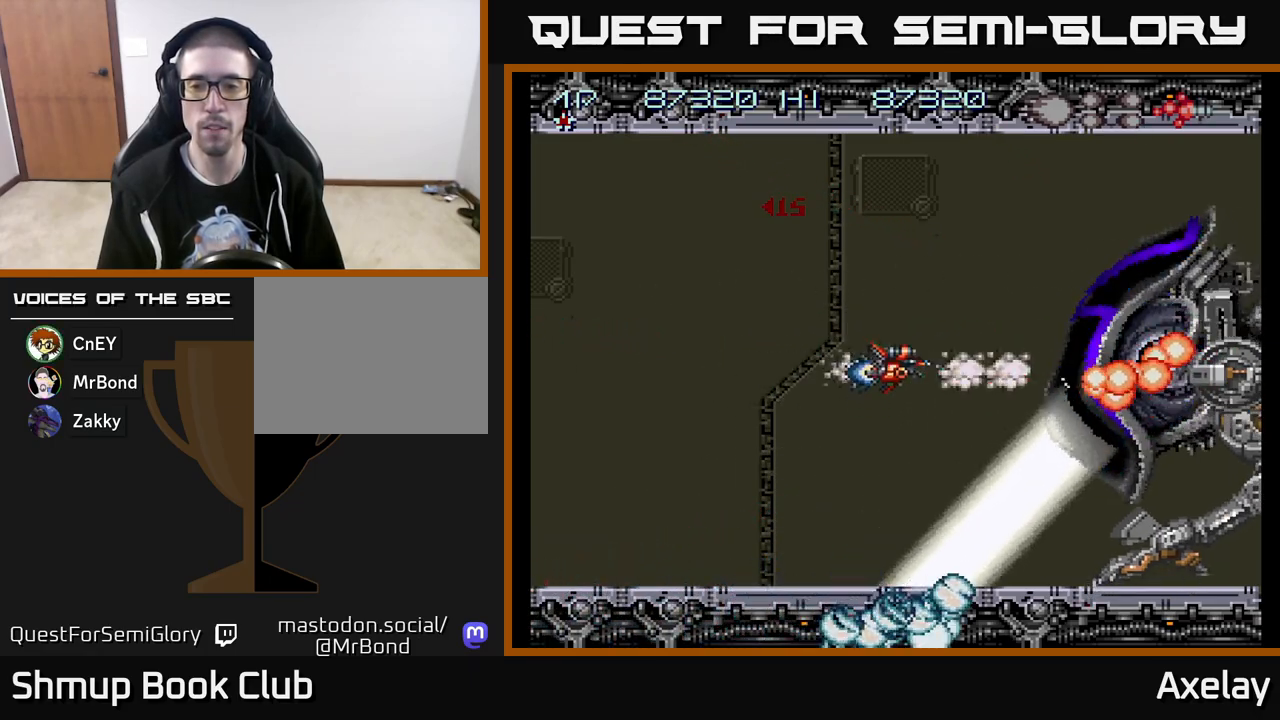
{"dt_ms": 500, "buttons": ["A", "X"], "right_stick": "center", "events": [[17, "X", "up"], [33, "DPAD_UP", "up"], [100, "X", "down"]]}
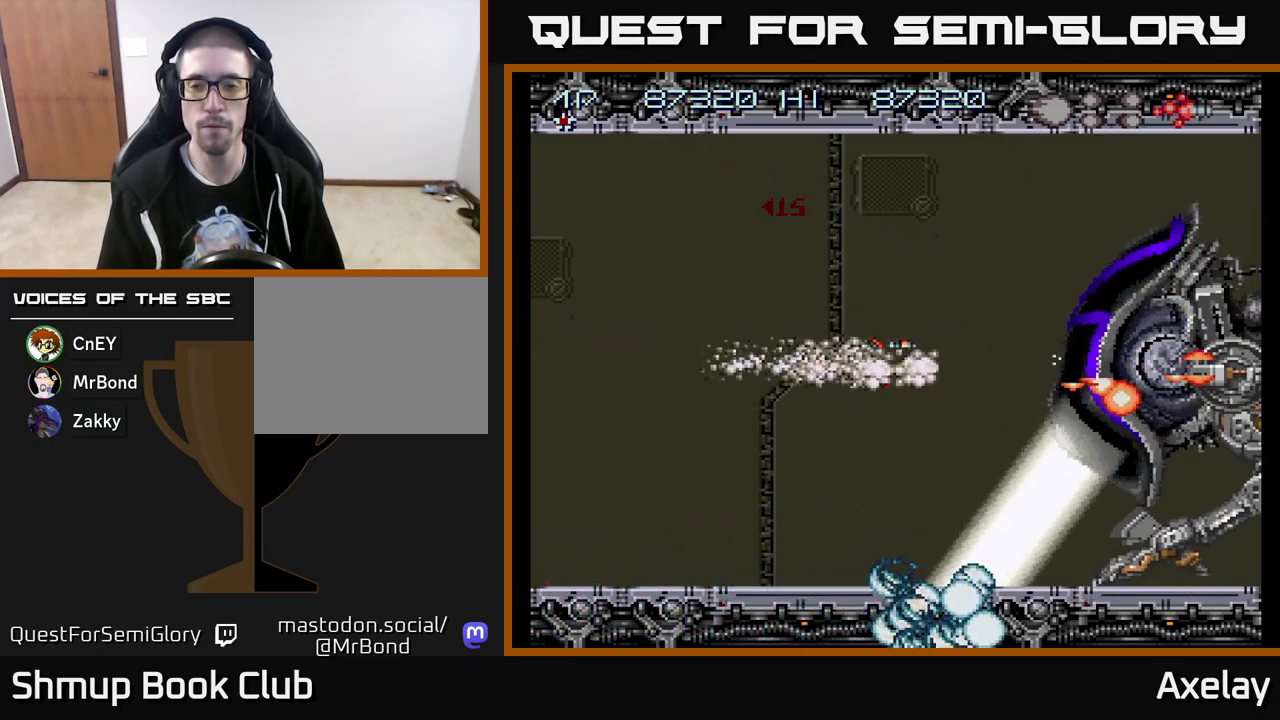
{"dt_ms": 1000, "buttons": ["A", "X"], "right_stick": "center", "events": []}
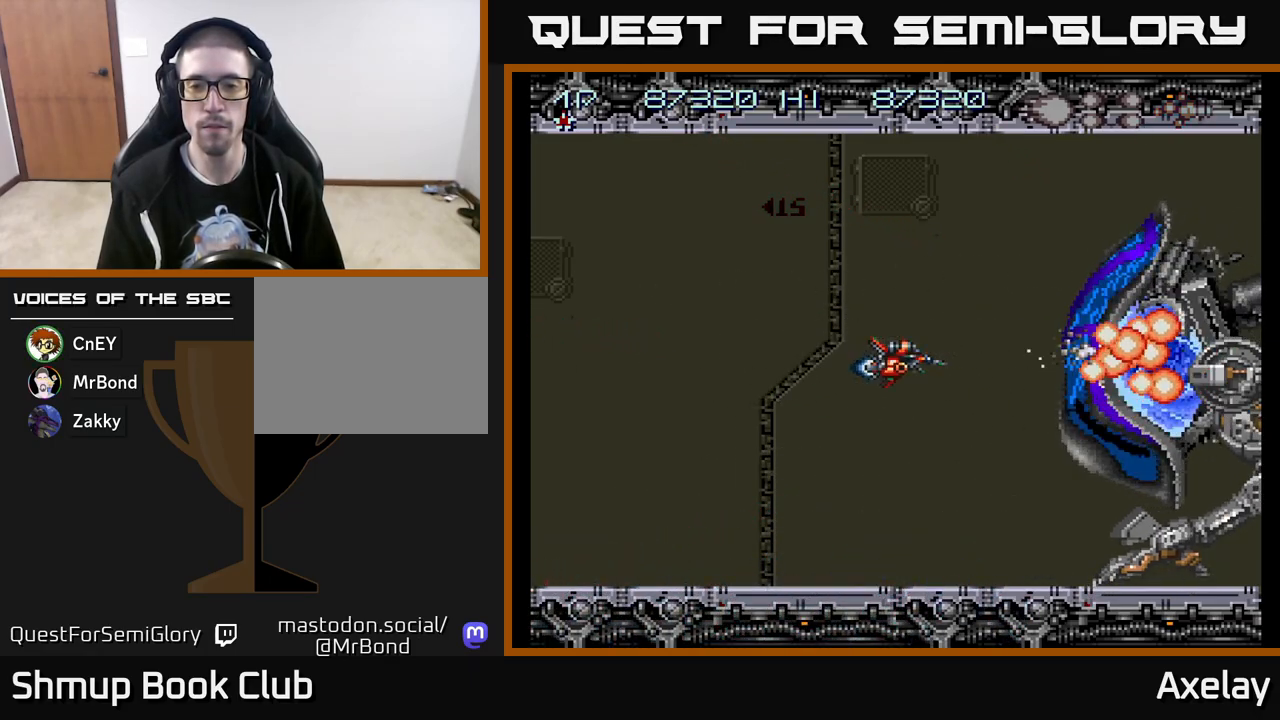
{"dt_ms": 500, "buttons": ["A", "X"], "right_stick": "center", "events": []}
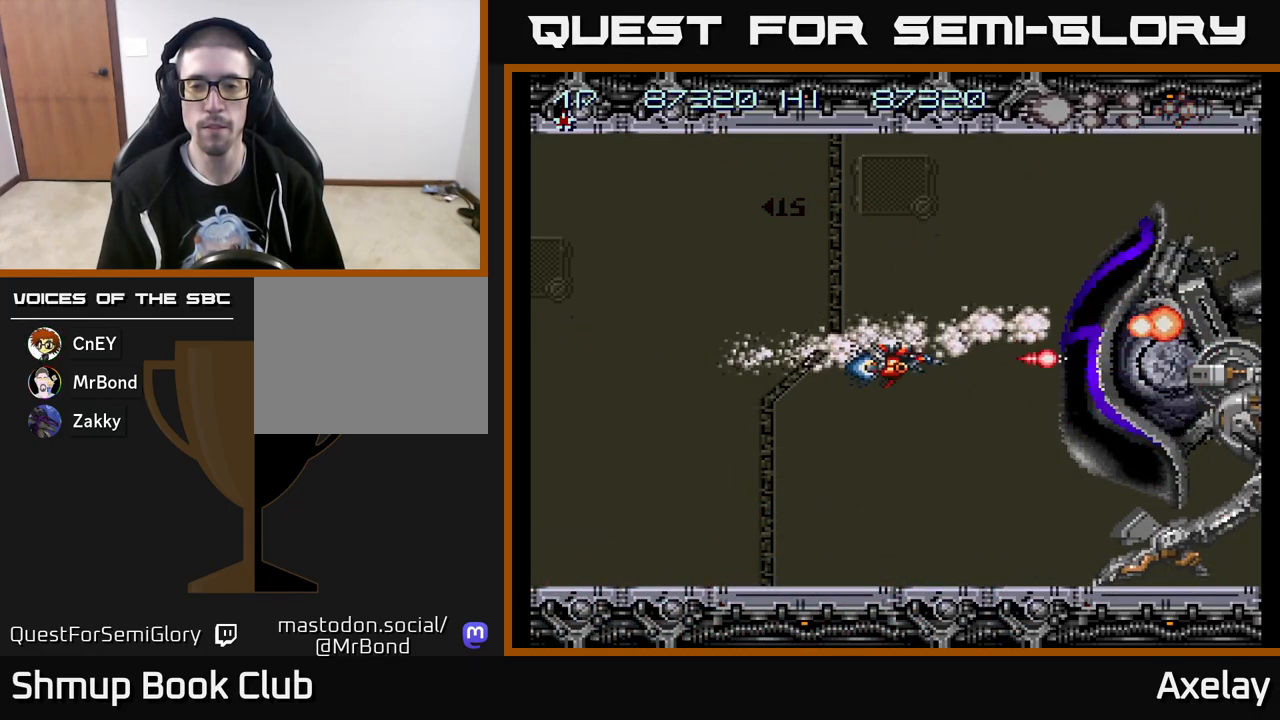
{"dt_ms": 500, "buttons": ["A", "X", "DPAD_LEFT"], "right_stick": "center", "events": [[483, "DPAD_LEFT", "down"]]}
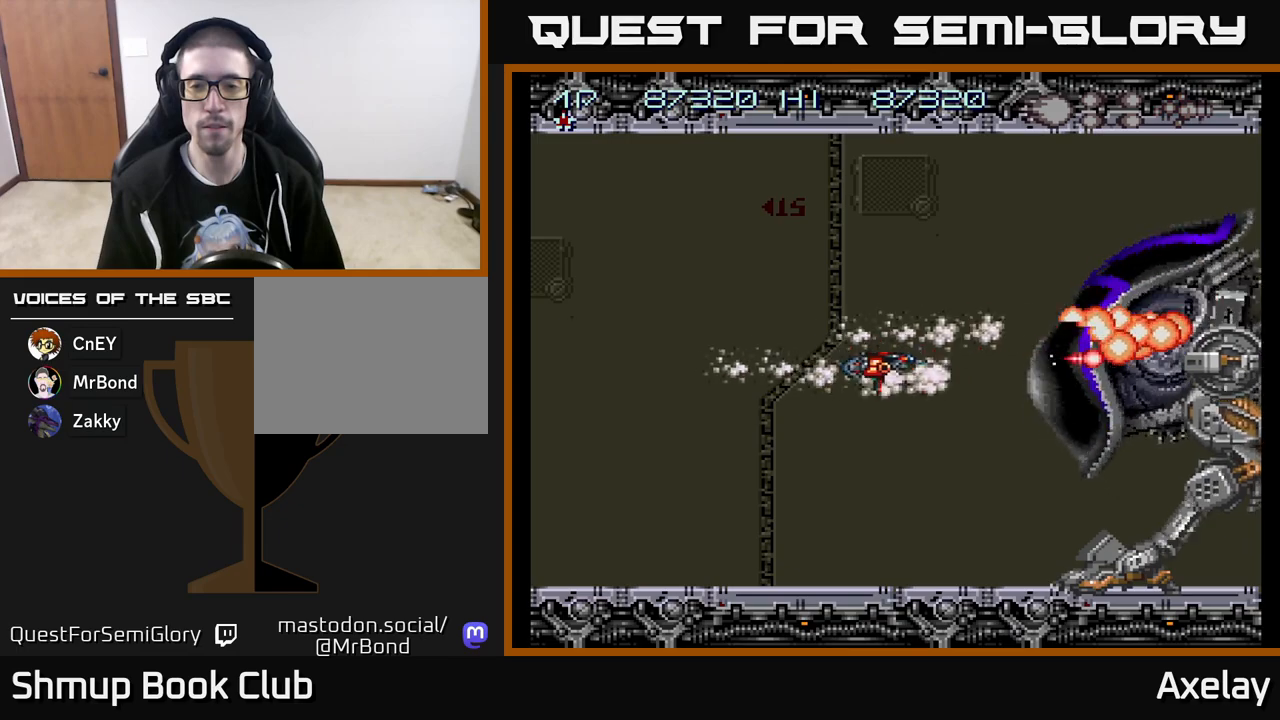
{"dt_ms": 500, "buttons": ["A", "X", "DPAD_LEFT"], "right_stick": "center", "events": [[200, "DPAD_LEFT", "up"], [317, "DPAD_LEFT", "down"], [333, "DPAD_UP", "down"], [483, "DPAD_UP", "up"]]}
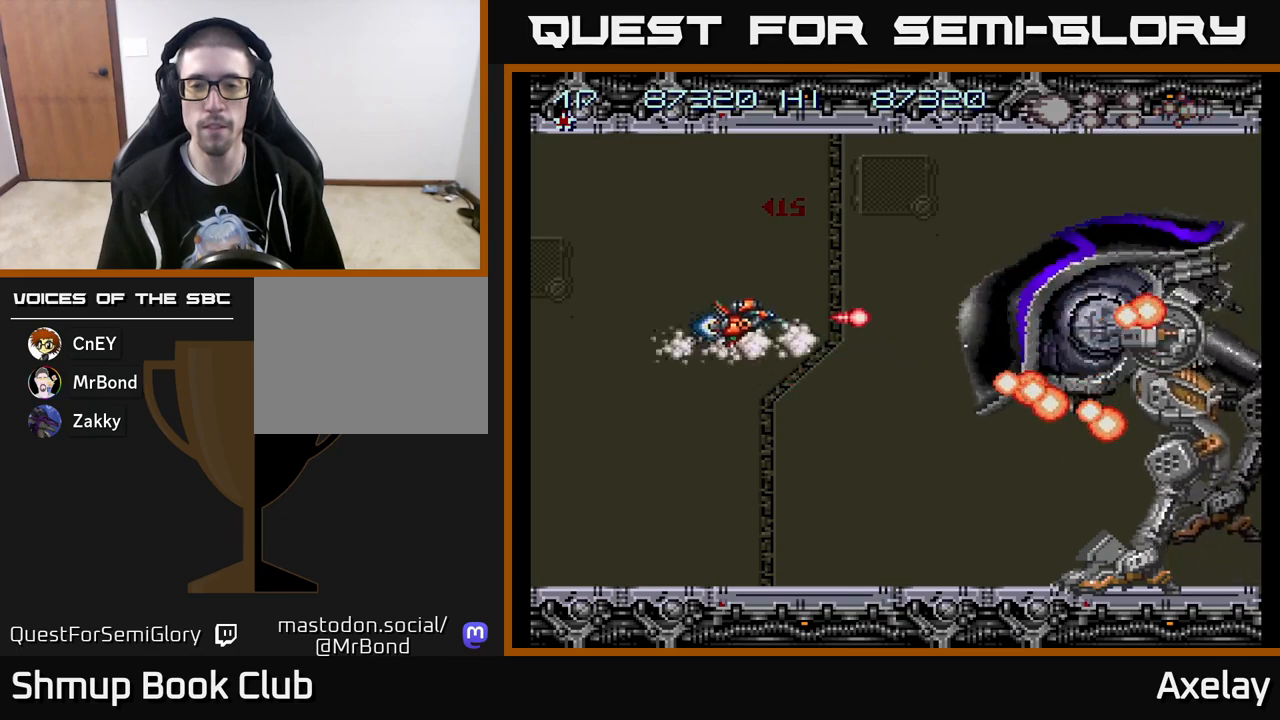
{"dt_ms": 500, "buttons": ["A", "X", "DPAD_LEFT"], "right_stick": "center", "events": [[200, "DPAD_LEFT", "up"], [250, "DPAD_DOWN", "down"], [367, "DPAD_DOWN", "up"], [383, "DPAD_LEFT", "down"]]}
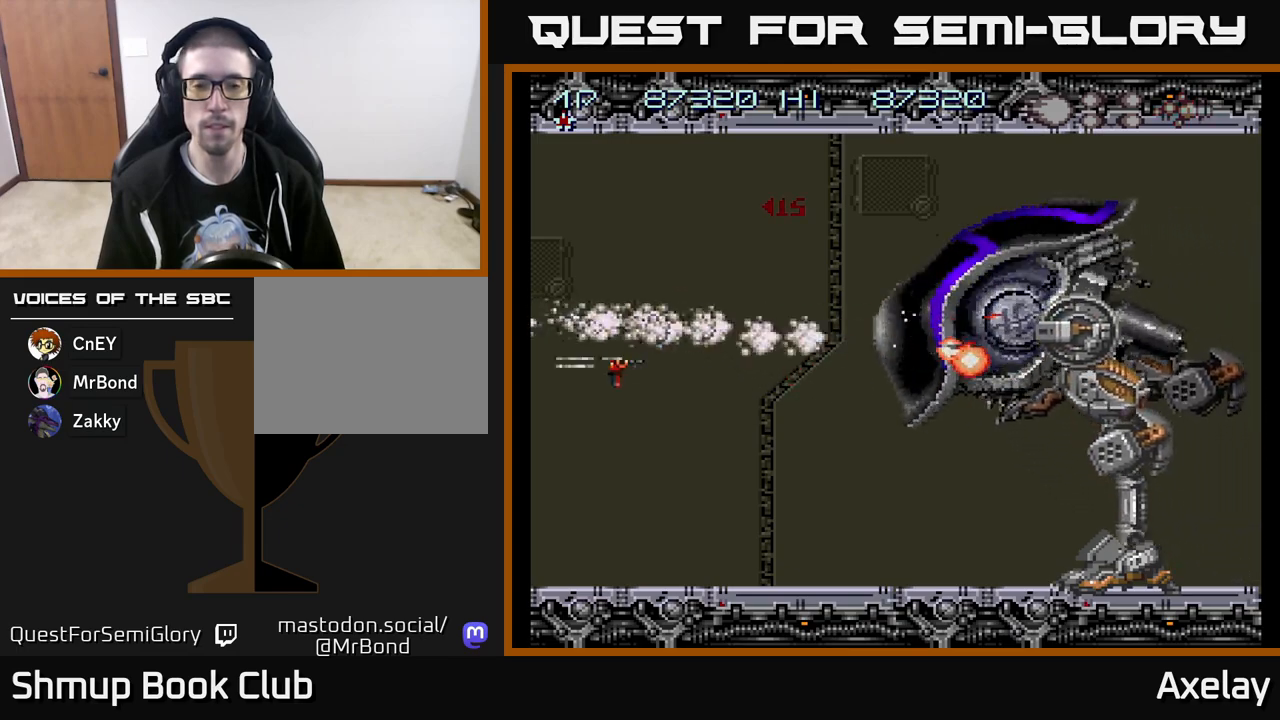
{"dt_ms": 500, "buttons": ["A", "X"], "right_stick": "center", "events": [[33, "DPAD_LEFT", "up"]]}
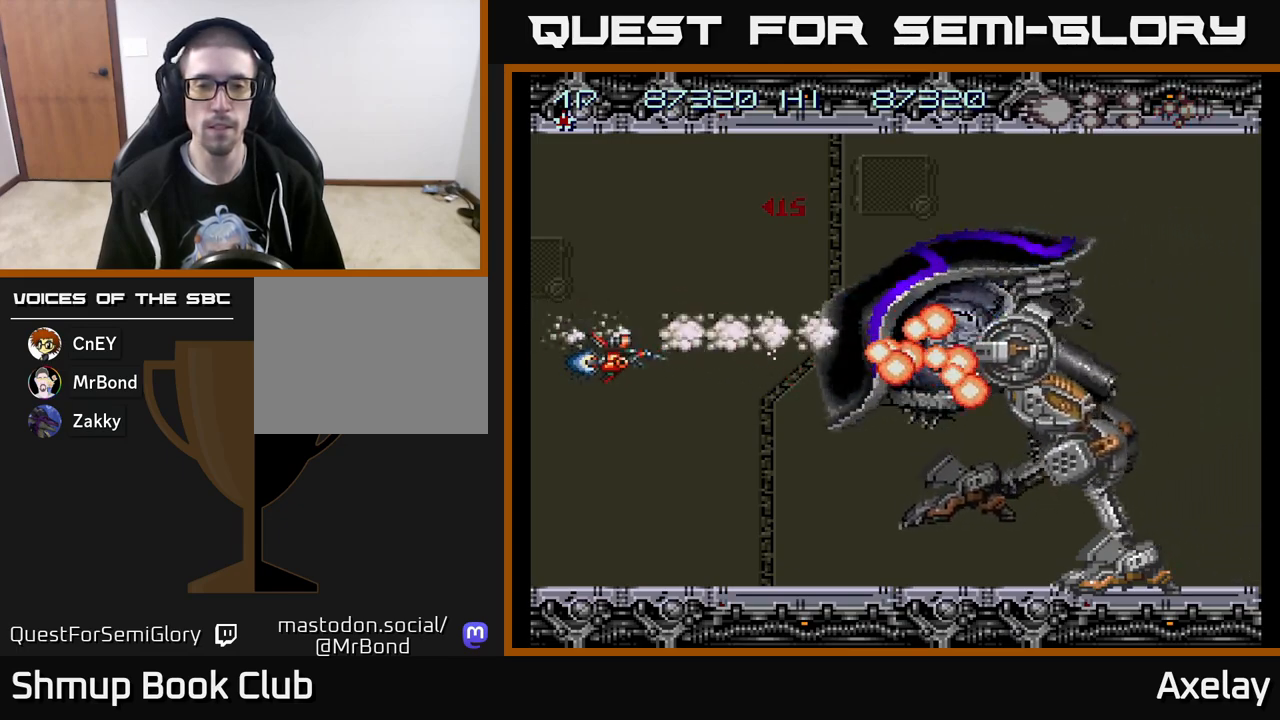
{"dt_ms": 500, "buttons": ["A", "X", "DPAD_LEFT"], "right_stick": "center", "events": [[450, "DPAD_LEFT", "down"]]}
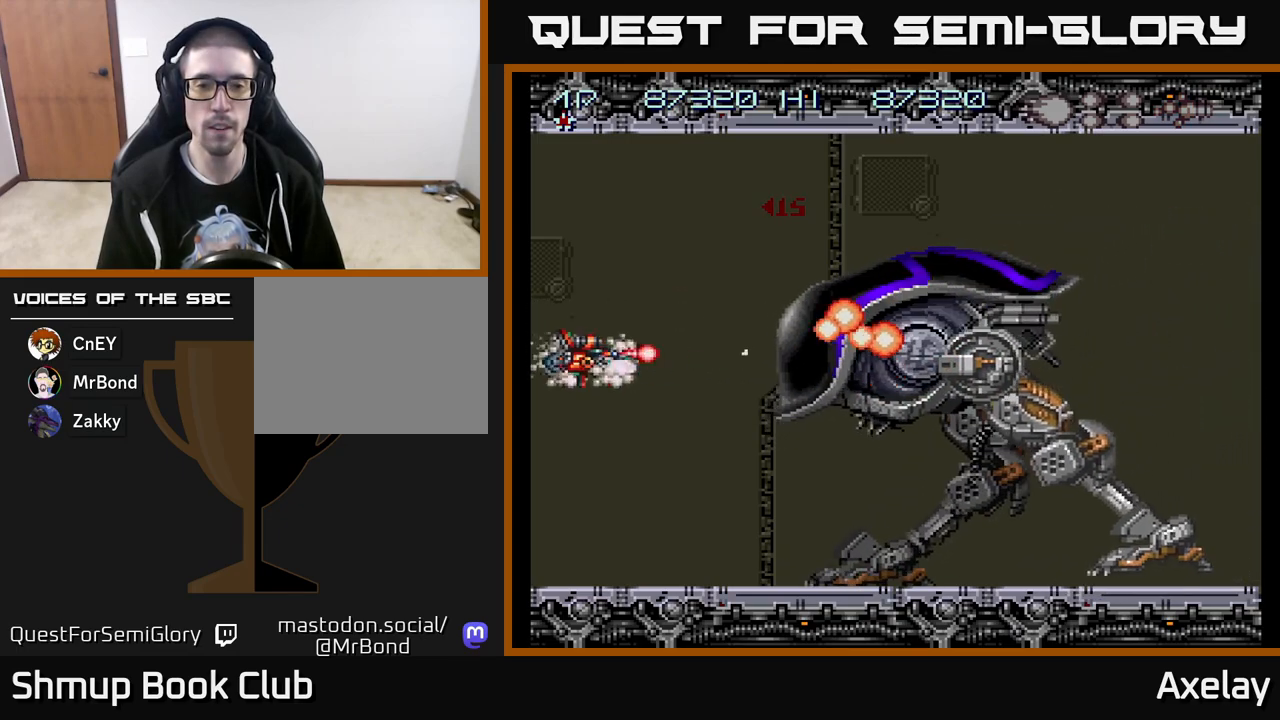
{"dt_ms": 500, "buttons": ["A", "X"], "right_stick": "center", "events": [[117, "DPAD_LEFT", "up"], [267, "DPAD_UP", "down"], [417, "DPAD_UP", "up"]]}
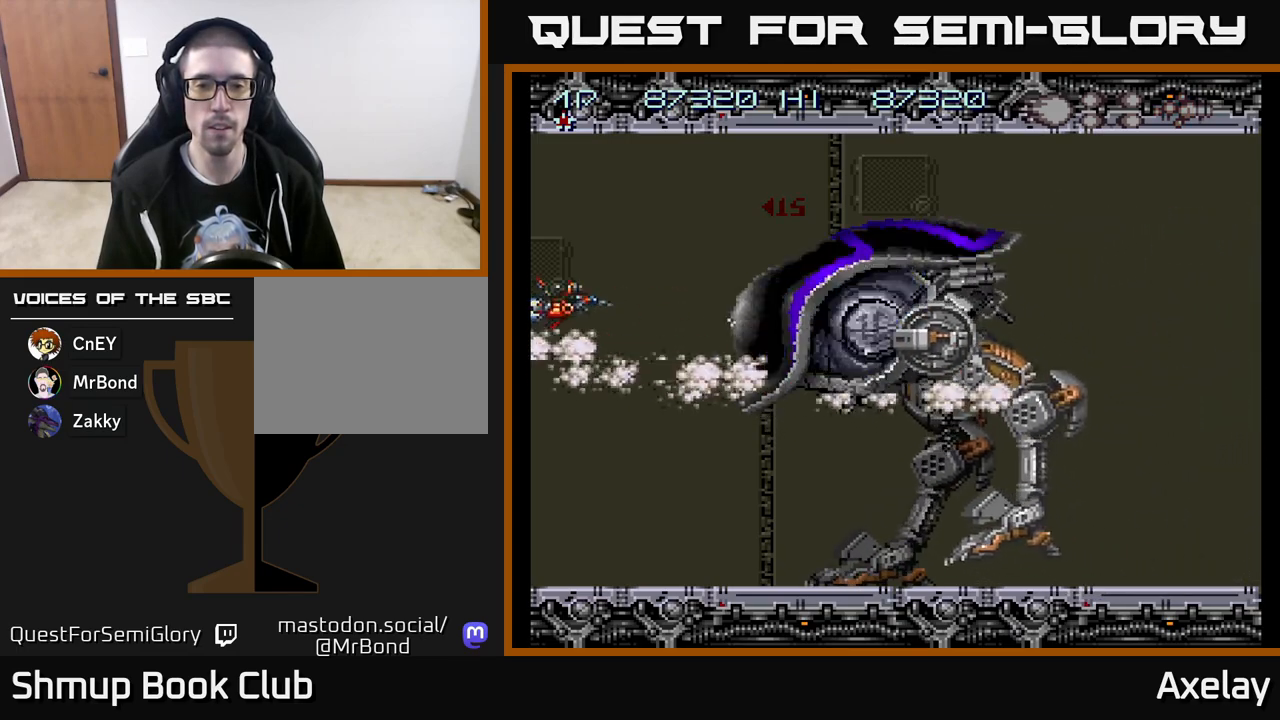
{"dt_ms": 500, "buttons": ["A", "DPAD_UP"], "right_stick": "center", "events": [[67, "DPAD_UP", "down"], [217, "DPAD_UP", "up"], [400, "DPAD_UP", "down"], [450, "X", "up"]]}
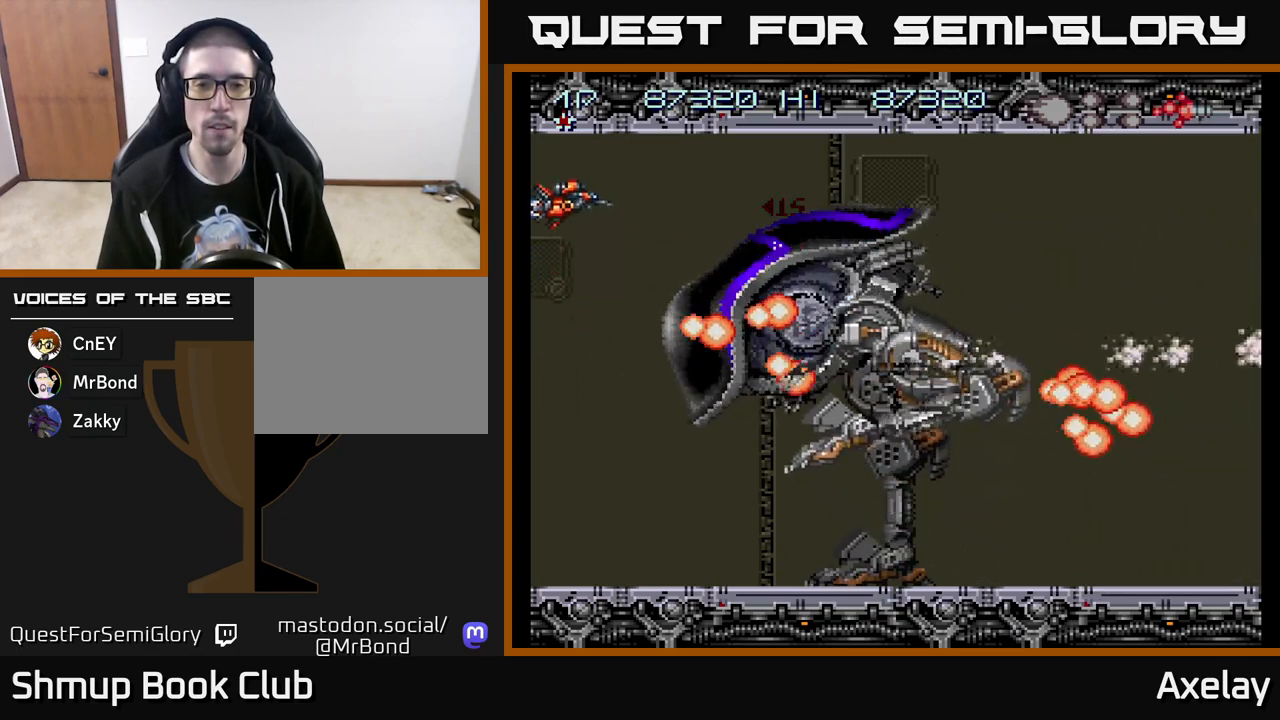
{"dt_ms": 500, "buttons": ["A"], "right_stick": "center", "events": [[50, "DPAD_UP", "up"], [67, "A", "up"], [250, "DPAD_RIGHT", "down"], [367, "DPAD_RIGHT", "up"], [417, "A", "down"]]}
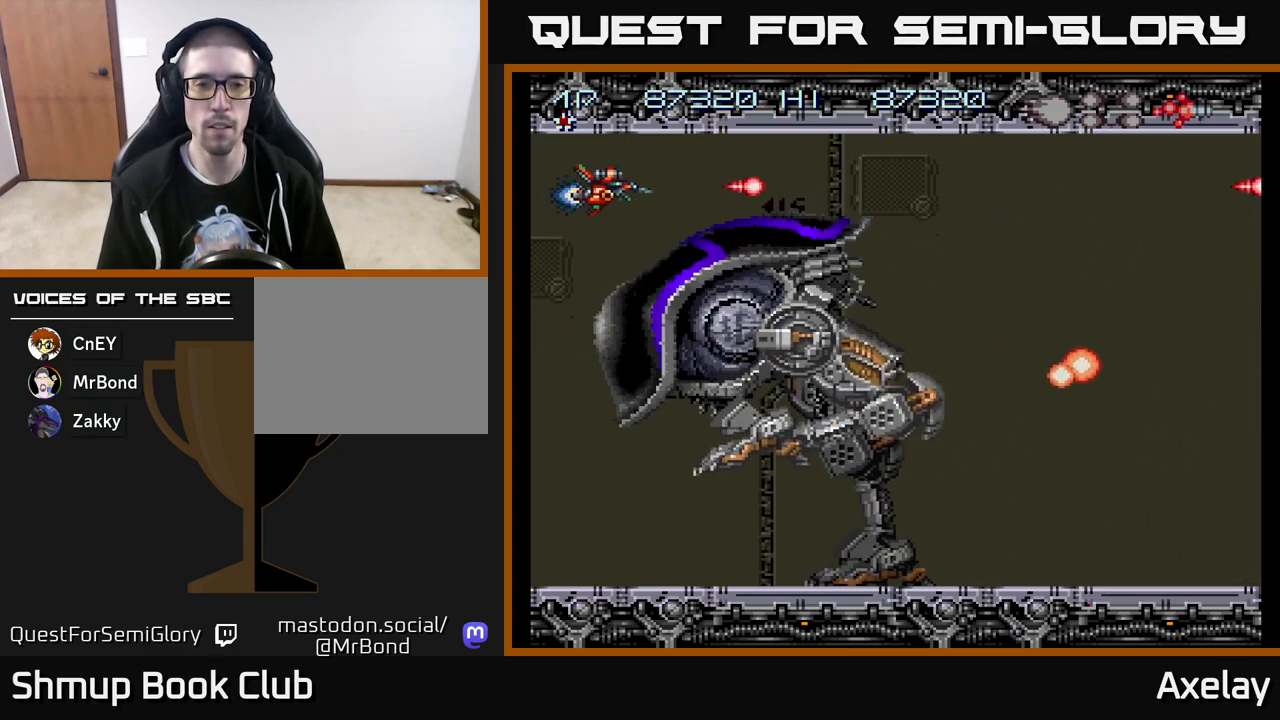
{"dt_ms": 500, "buttons": ["A", "DPAD_RIGHT"], "right_stick": "center", "events": [[133, "DPAD_RIGHT", "down"]]}
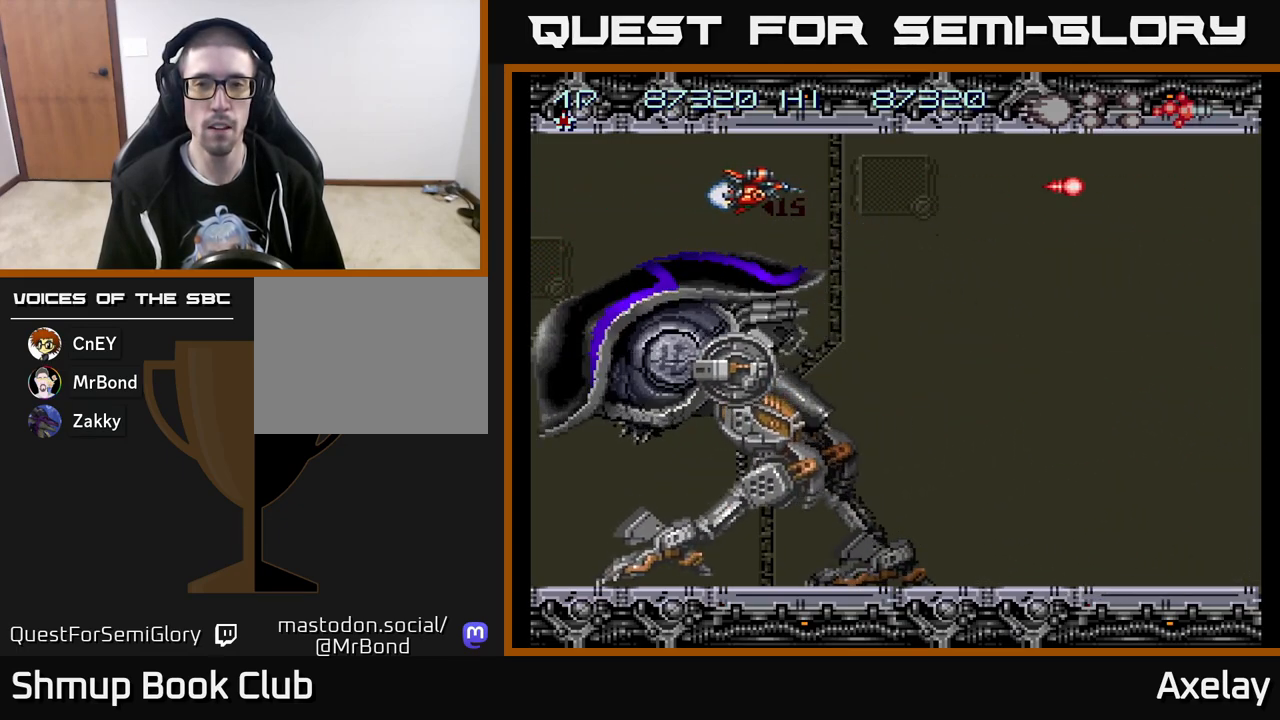
{"dt_ms": 500, "buttons": ["DPAD_RIGHT"], "right_stick": "center", "events": [[117, "L2", "down"], [200, "L2", "up"], [350, "A", "up"]]}
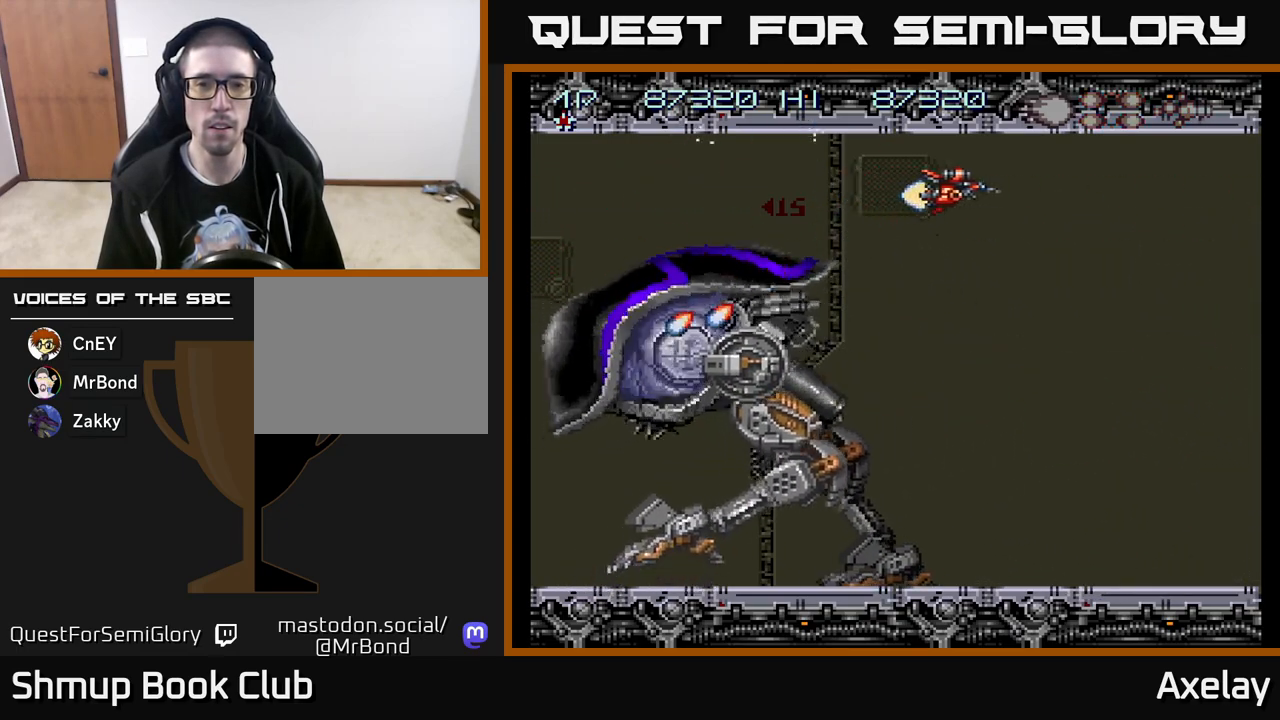
{"dt_ms": 500, "buttons": ["DPAD_RIGHT"], "right_stick": "center", "events": [[17, "A", "down"], [17, "DPAD_DOWN", "down"], [133, "A", "up"], [133, "DPAD_DOWN", "up"], [267, "DPAD_RIGHT", "up"], [300, "A", "down"], [417, "A", "up"], [433, "DPAD_RIGHT", "down"]]}
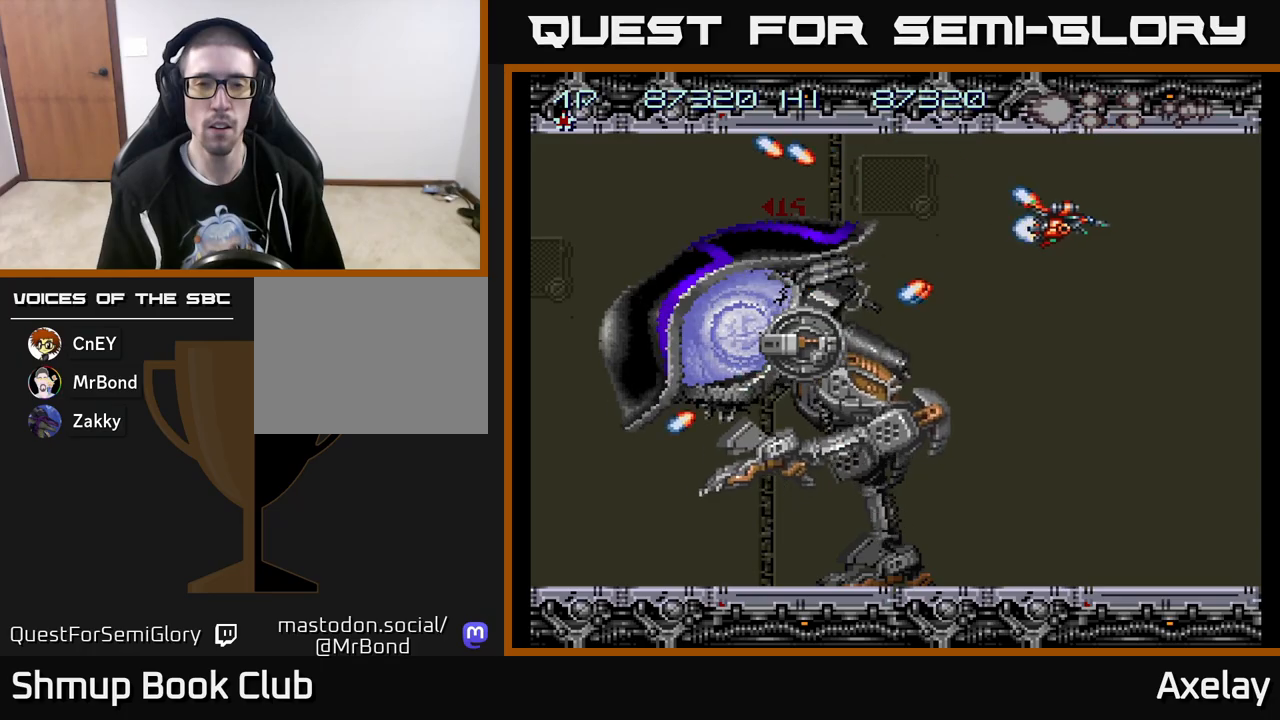
{"dt_ms": 500, "buttons": ["A"], "right_stick": "center", "events": [[17, "A", "down"], [17, "DPAD_RIGHT", "up"], [100, "A", "up"], [200, "A", "down"], [217, "DPAD_RIGHT", "down"], [300, "DPAD_RIGHT", "up"], [317, "A", "up"], [433, "A", "down"]]}
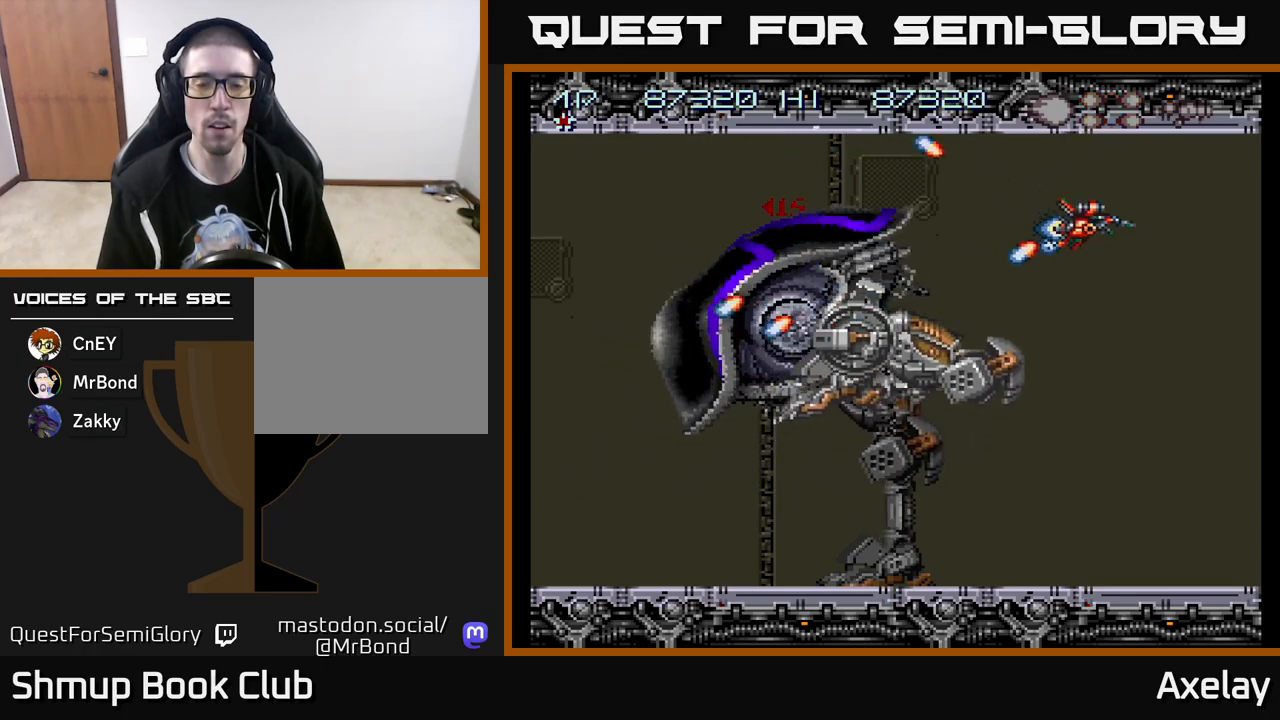
{"dt_ms": 500, "buttons": [], "right_stick": "center", "events": [[33, "A", "up"], [67, "DPAD_RIGHT", "down"], [117, "A", "down"], [117, "DPAD_RIGHT", "up"], [183, "A", "up"], [300, "A", "down"], [383, "A", "up"]]}
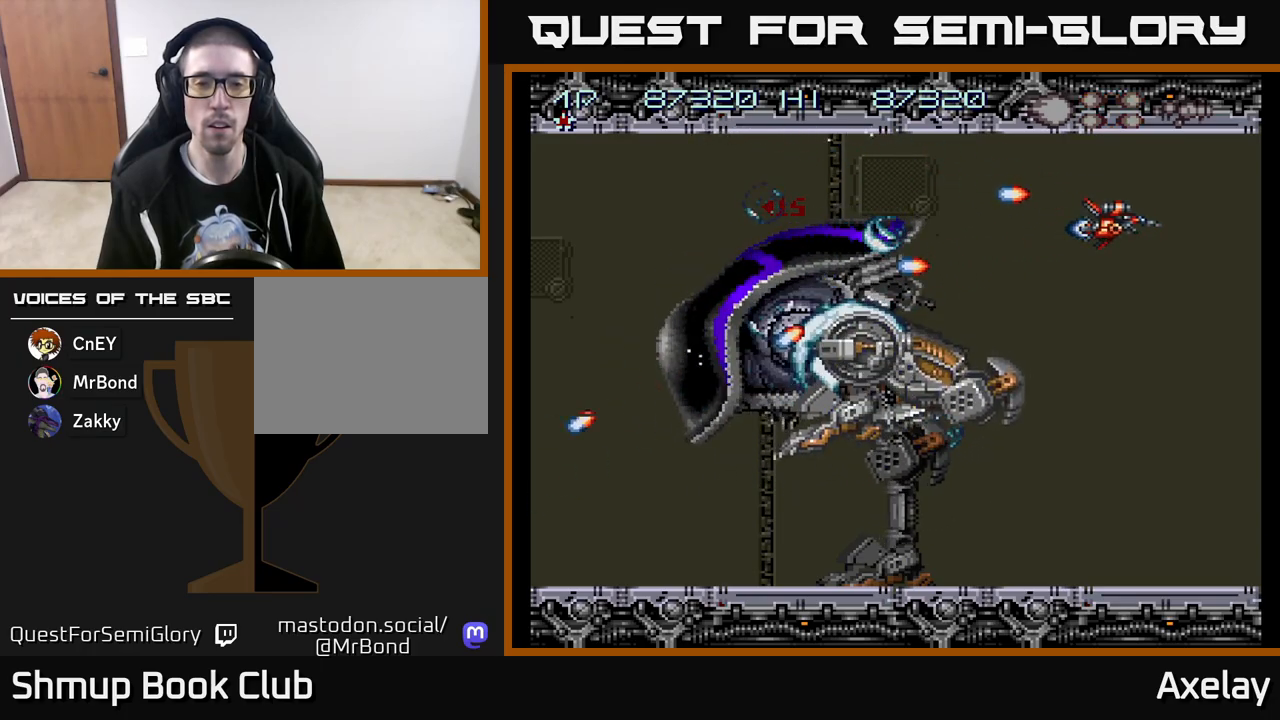
{"dt_ms": 500, "buttons": ["A", "X", "DPAD_DOWN"], "right_stick": "center", "events": [[17, "A", "down"], [67, "A", "up"], [183, "A", "down"], [233, "DPAD_DOWN", "down"], [367, "X", "down"]]}
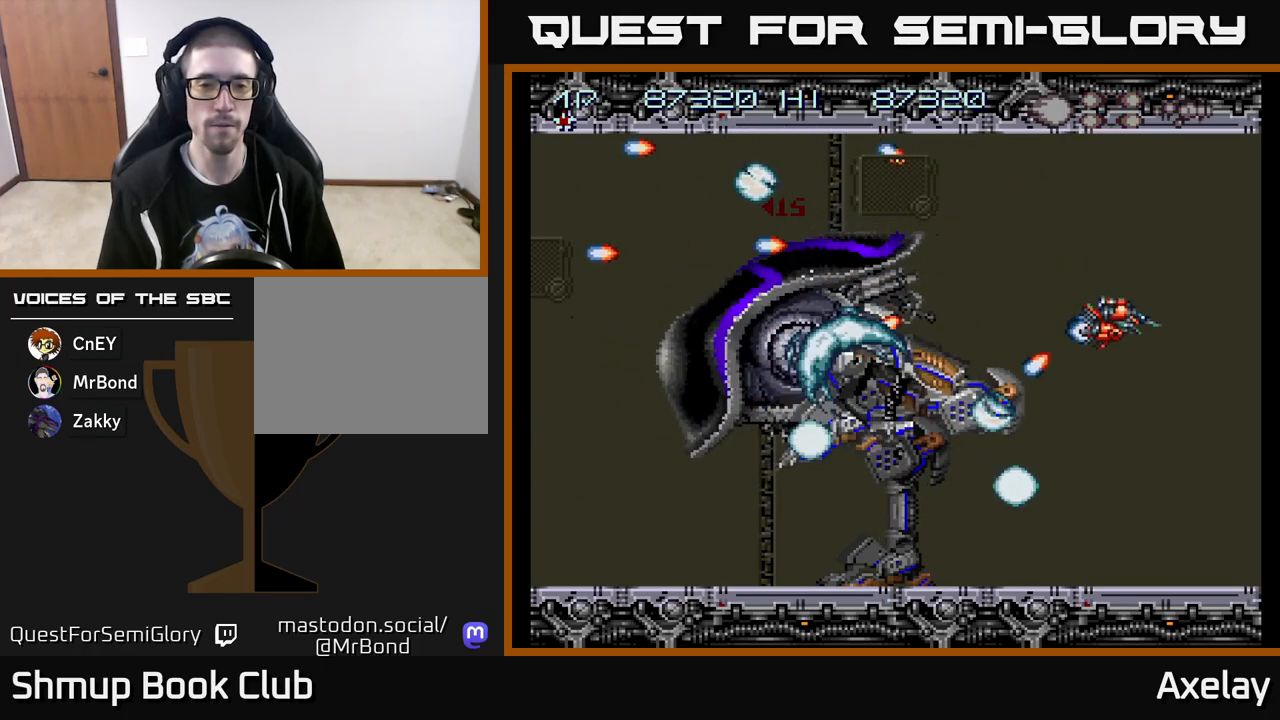
{"dt_ms": 500, "buttons": ["A", "X", "DPAD_UP", "DPAD_LEFT"], "right_stick": "center", "events": [[50, "X", "up"], [83, "DPAD_DOWN", "up"], [300, "DPAD_UP", "down"], [367, "X", "down"], [417, "DPAD_LEFT", "down"]]}
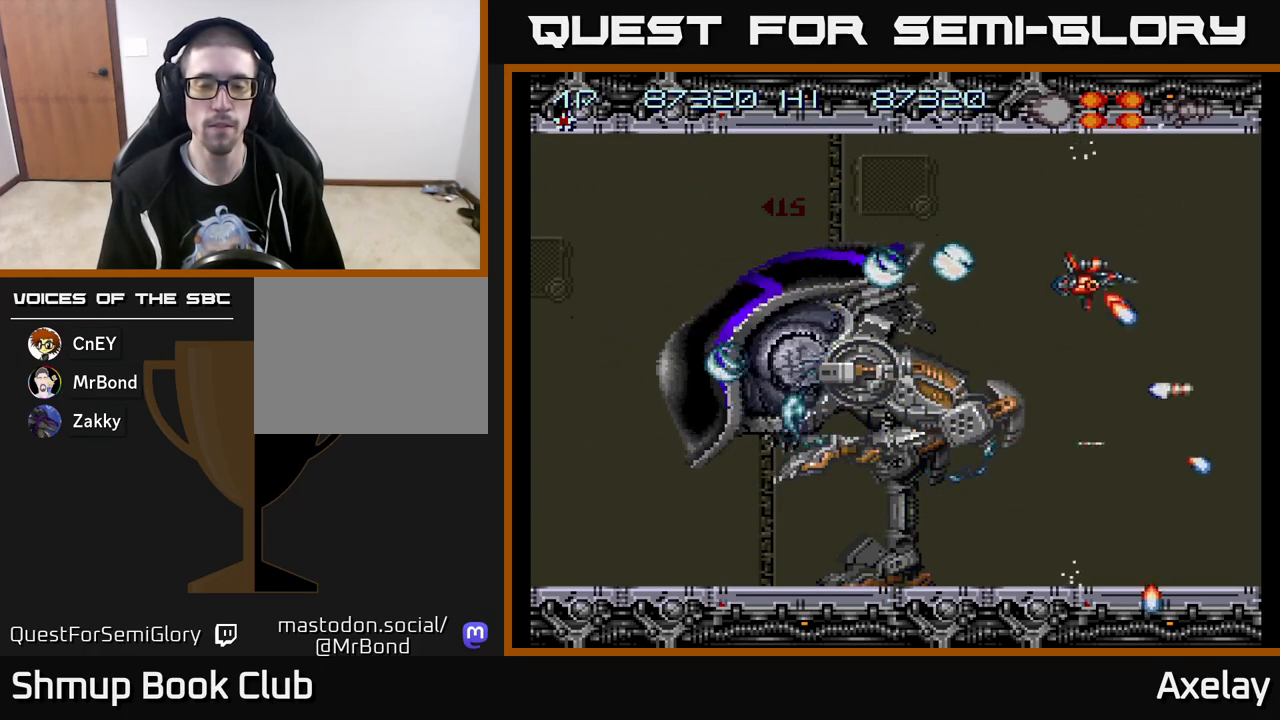
{"dt_ms": 500, "buttons": ["DPAD_DOWN", "DPAD_LEFT"], "right_stick": "center", "events": [[17, "DPAD_UP", "up"], [67, "X", "up"], [283, "A", "up"], [383, "DPAD_DOWN", "down"]]}
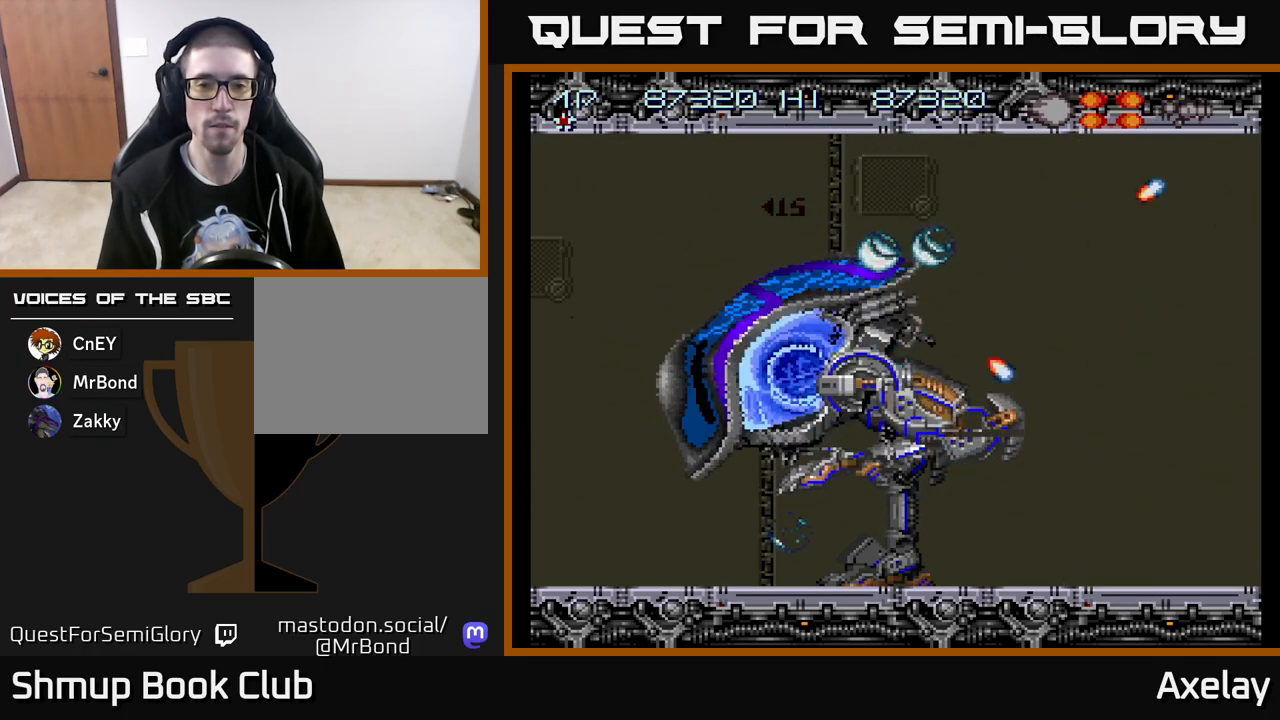
{"dt_ms": 500, "buttons": ["A", "X"], "right_stick": "center", "events": [[267, "DPAD_DOWN", "up"], [300, "A", "down"], [317, "DPAD_LEFT", "up"], [333, "X", "down"]]}
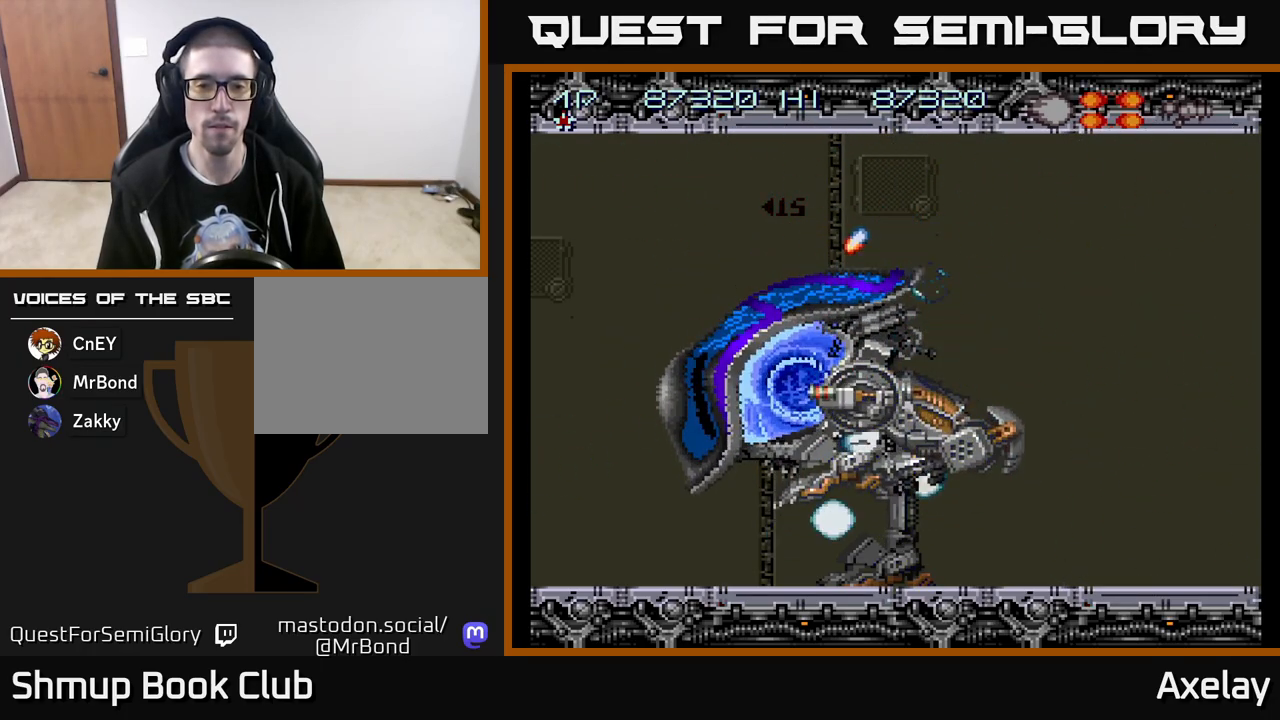
{"dt_ms": 500, "buttons": ["A", "X"], "right_stick": "center", "events": [[167, "DPAD_LEFT", "down"], [200, "DPAD_DOWN", "down"], [267, "DPAD_LEFT", "up"], [300, "DPAD_DOWN", "up"]]}
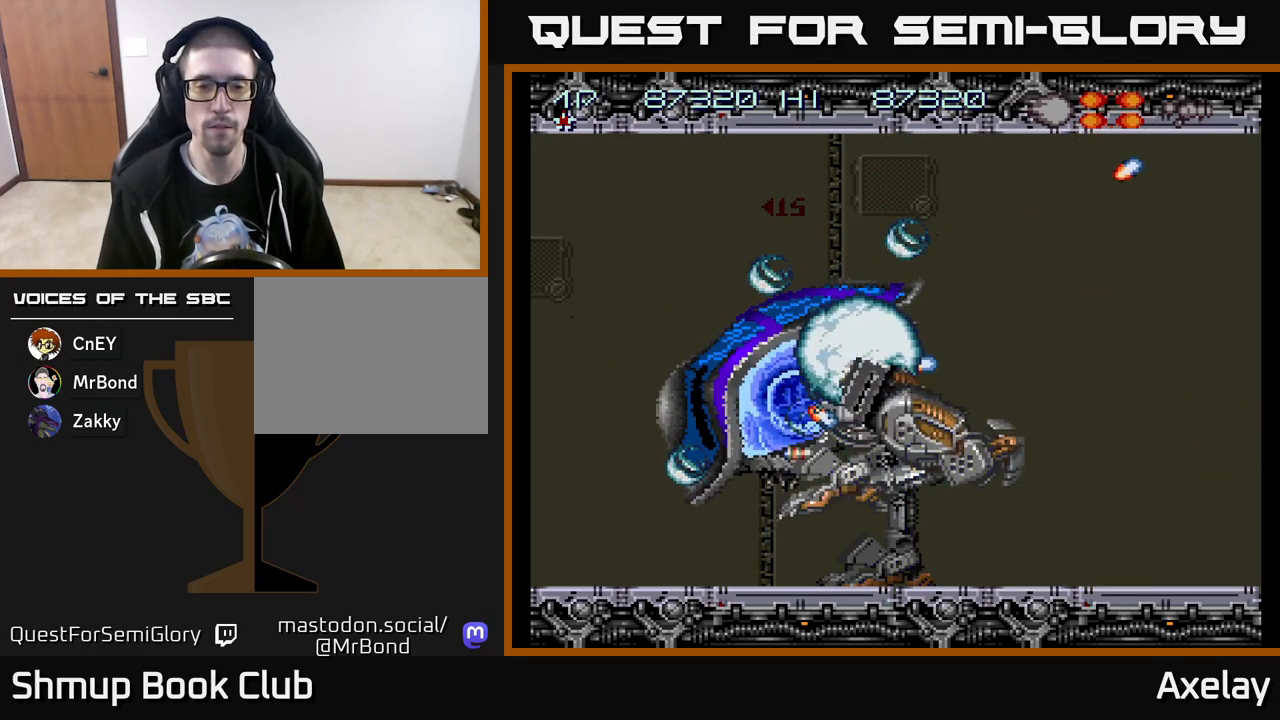
{"dt_ms": 500, "buttons": ["DPAD_LEFT"], "right_stick": "center", "events": [[367, "X", "up"], [467, "A", "up"], [483, "DPAD_LEFT", "down"]]}
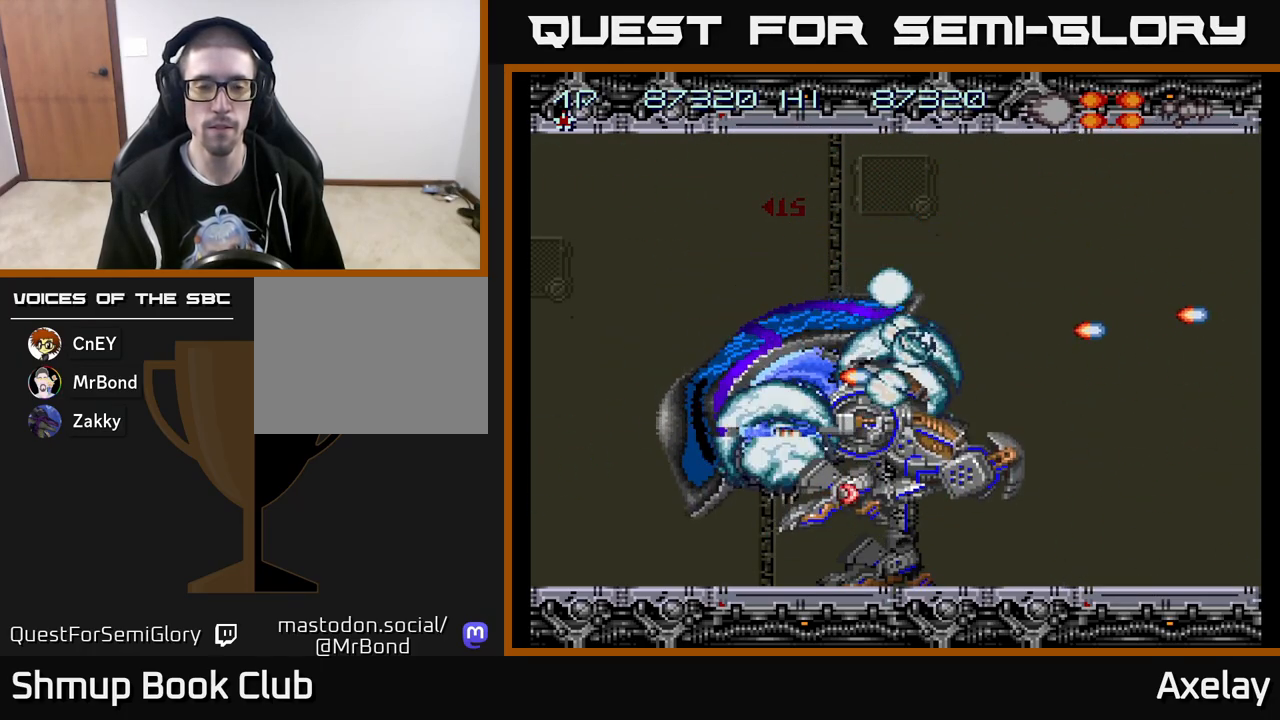
{"dt_ms": 500, "buttons": ["DPAD_LEFT"], "right_stick": "center", "events": [[167, "DPAD_UP", "down"], [500, "DPAD_UP", "up"]]}
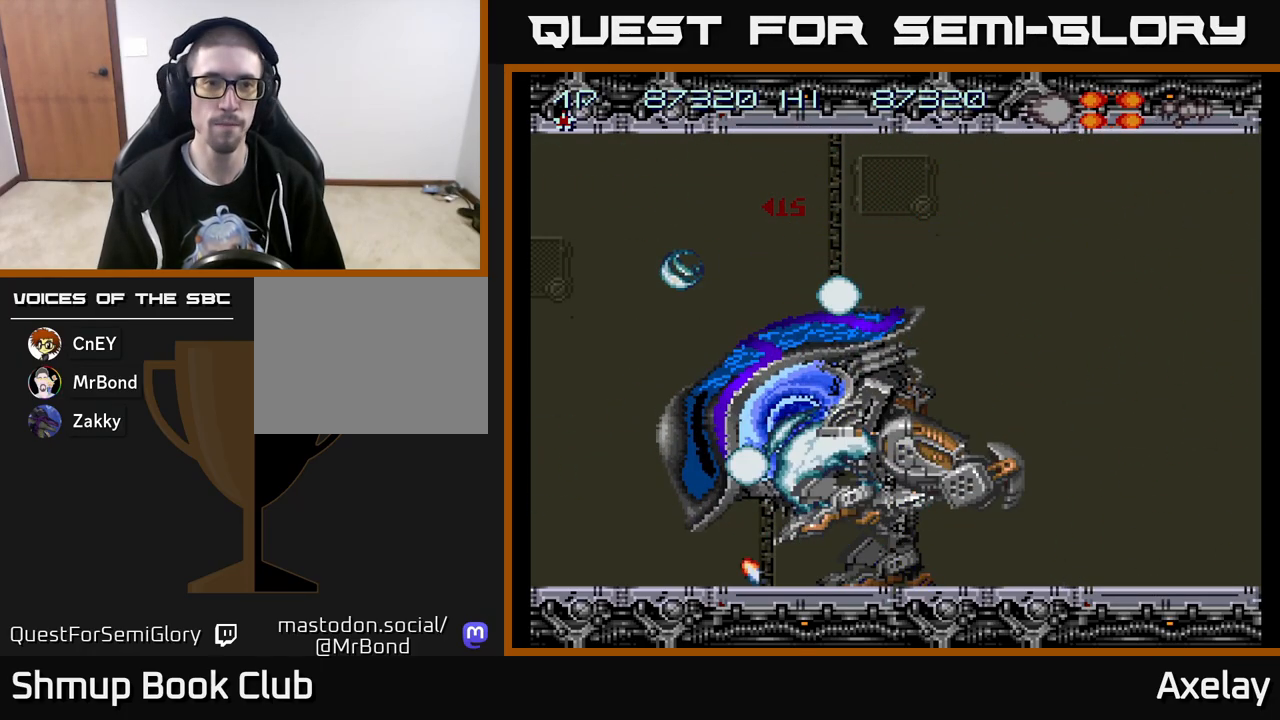
{"dt_ms": 500, "buttons": [], "right_stick": "center", "events": [[67, "DPAD_LEFT", "up"], [133, "DPAD_DOWN", "down"], [217, "DPAD_DOWN", "up"]]}
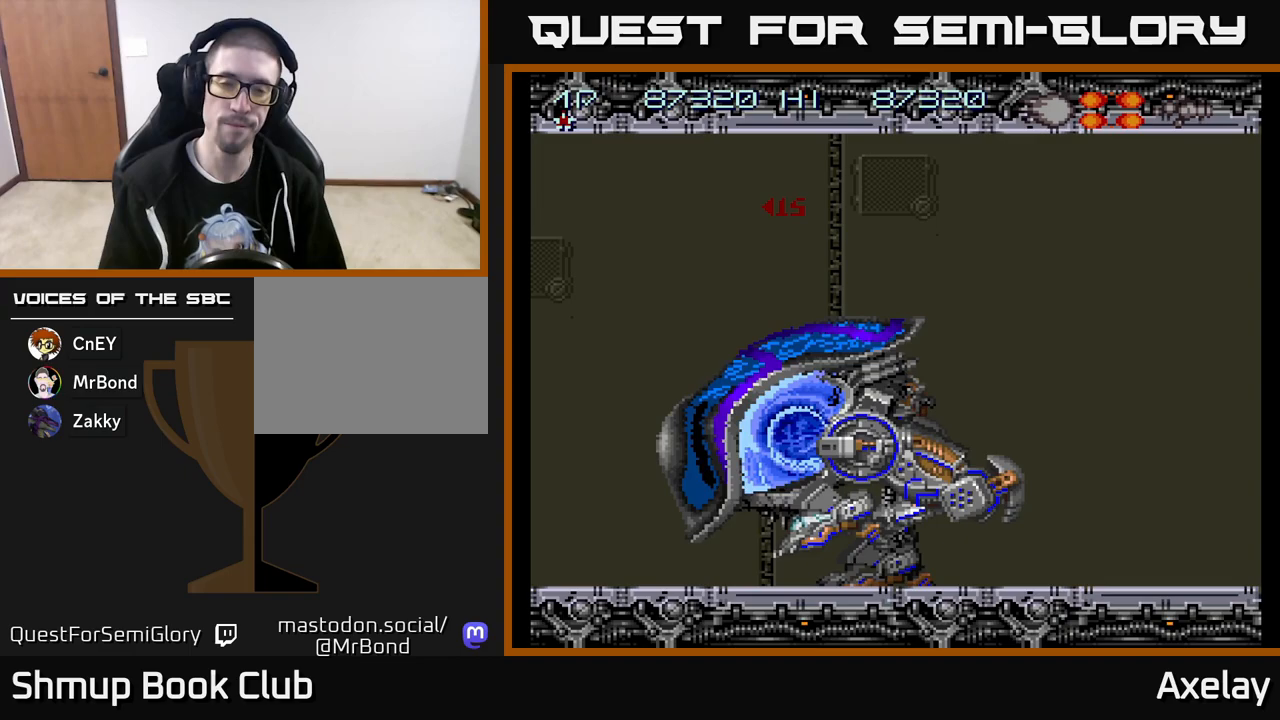
{"dt_ms": 500, "buttons": [], "right_stick": "center", "events": [[83, "DPAD_RIGHT", "down"], [200, "DPAD_RIGHT", "up"]]}